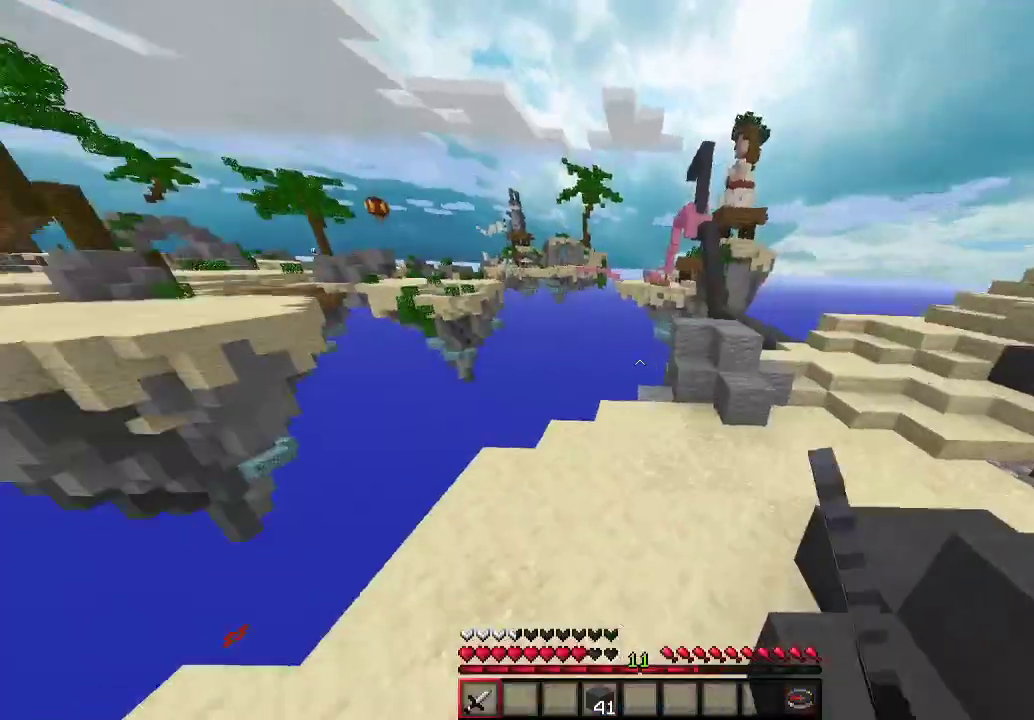
Gameplay with keyboard and mouse; each line is a JSON object with the keys and mouse buttons held at the frame after it. "events" lists presses ("down") and releases ("up") of "a", "d", "s", "w", "mouse_left" and "mouse_right" between this image and that frame as [ms after this image, input, new state], when the widget could be followed in between. "mouse_left", "mouse_right" = the "left", "right" buttons of the "mouse" list. No other keys are recorded. Fast repeated clicks can show as one long hold. Mouse movement is not recorded.
{"keys": ["a"], "mouse": [], "events": [[33, "w", "up"], [367, "a", "down"], [367, "mouse_left", "up"]]}
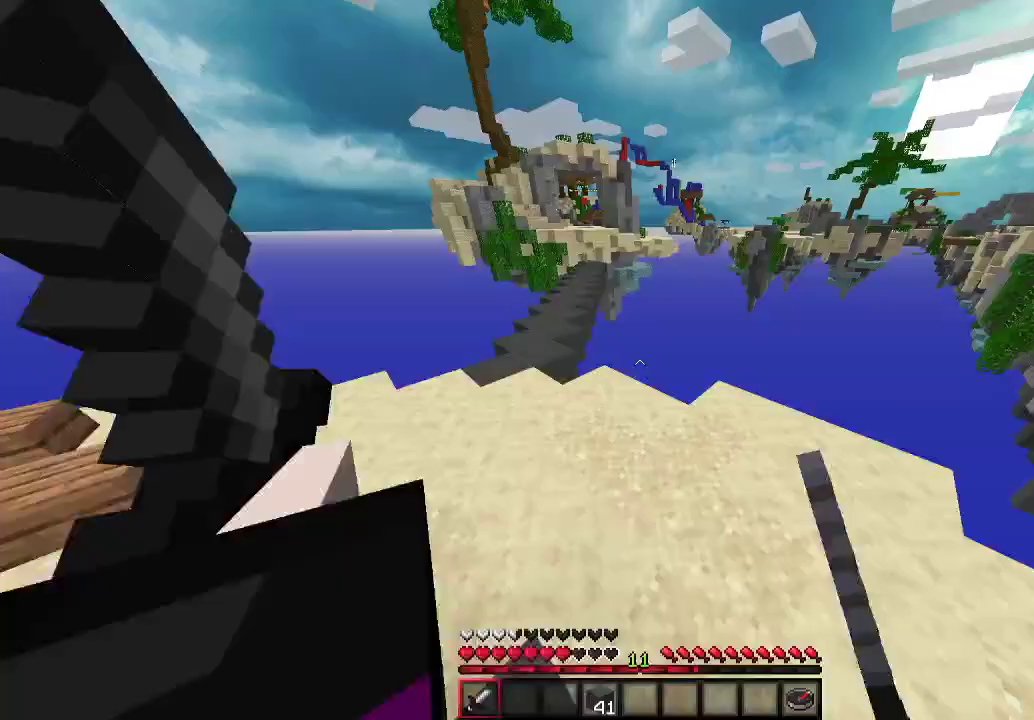
{"keys": ["d", "s"], "mouse": ["left"], "events": [[200, "a", "up"], [300, "mouse_left", "down"], [400, "s", "down"], [433, "d", "down"]]}
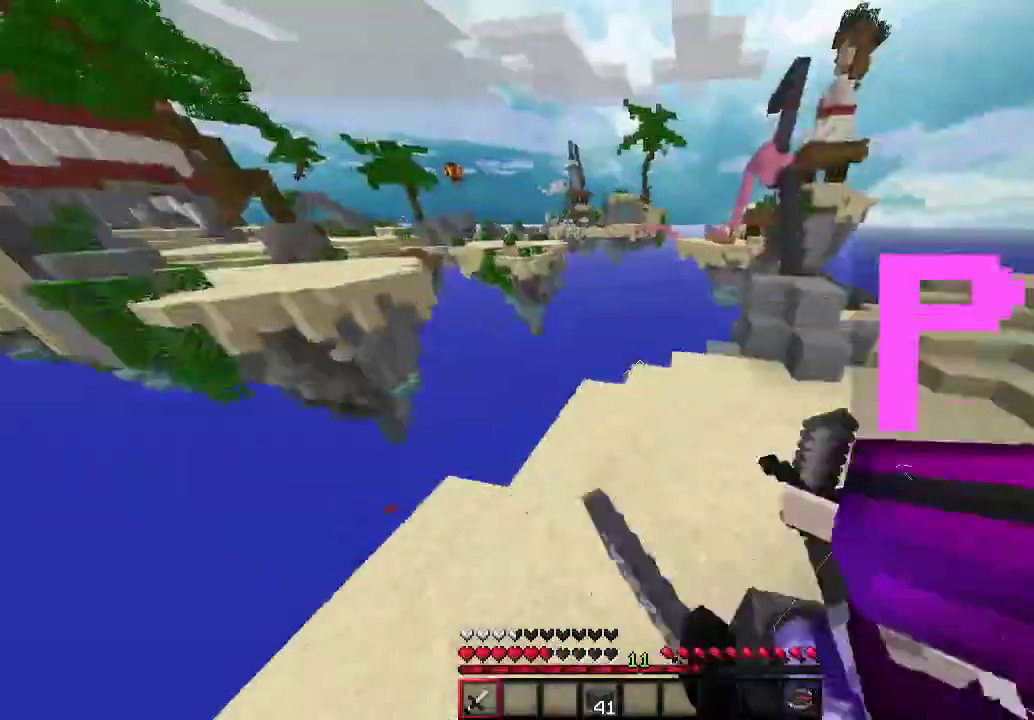
{"keys": ["w"], "mouse": ["left"], "events": [[33, "s", "up"], [367, "w", "down"], [467, "d", "up"]]}
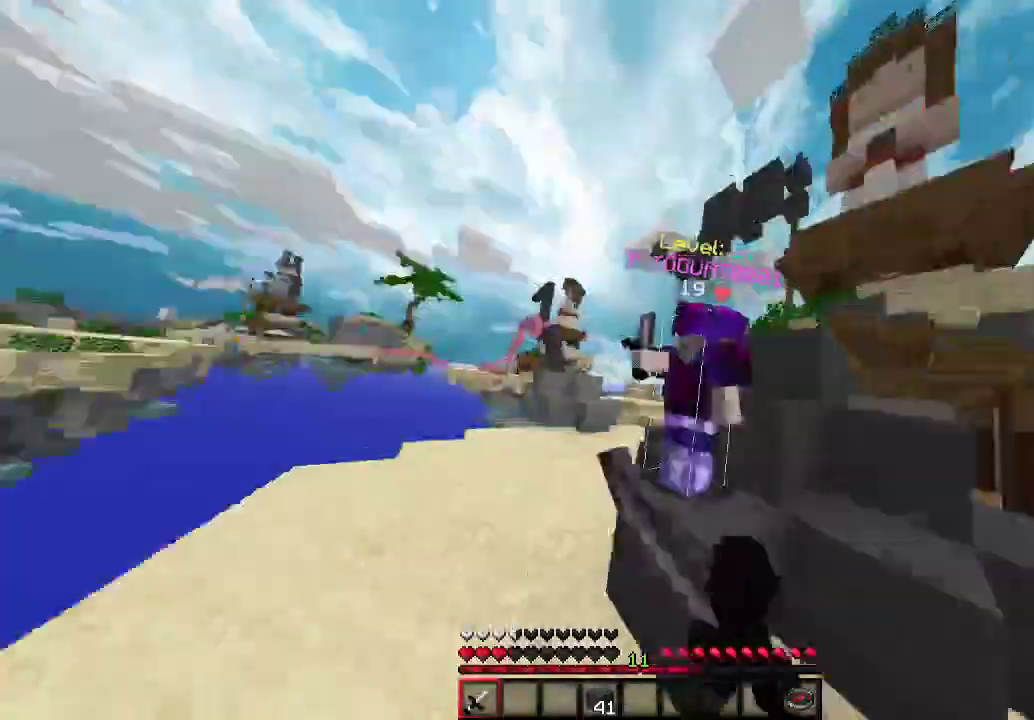
{"keys": ["w"], "mouse": ["left"], "events": [[67, "w", "up"], [300, "d", "down"], [300, "w", "down"], [500, "d", "up"]]}
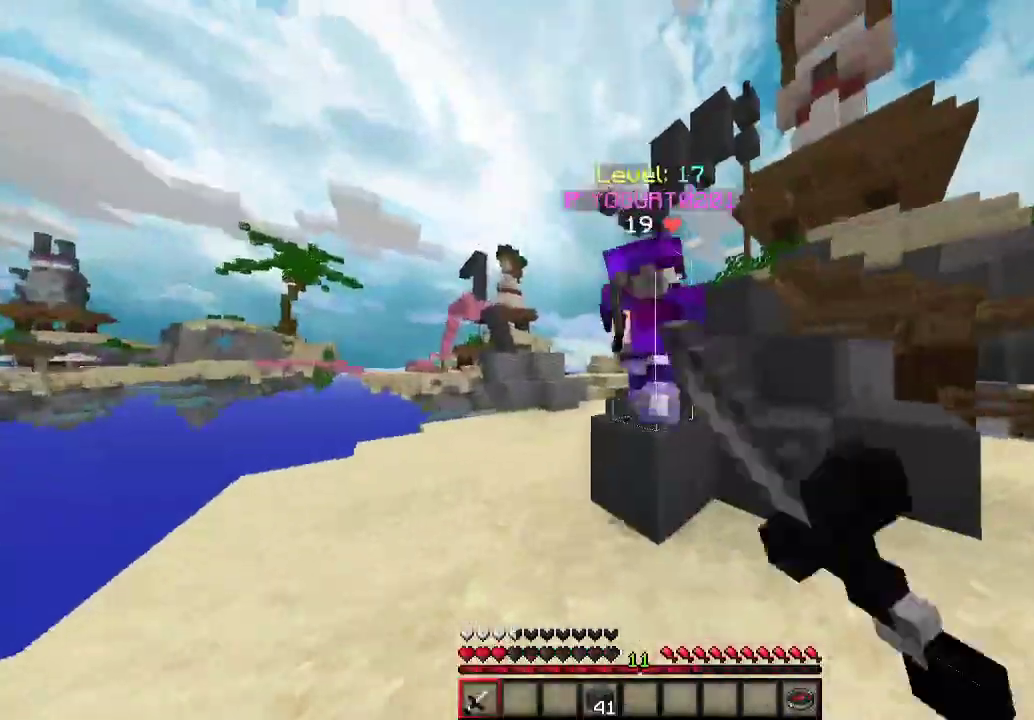
{"keys": ["d", "w"], "mouse": ["left"], "events": [[167, "d", "down"], [200, "w", "up"], [233, "d", "up"], [467, "d", "down"], [467, "w", "down"]]}
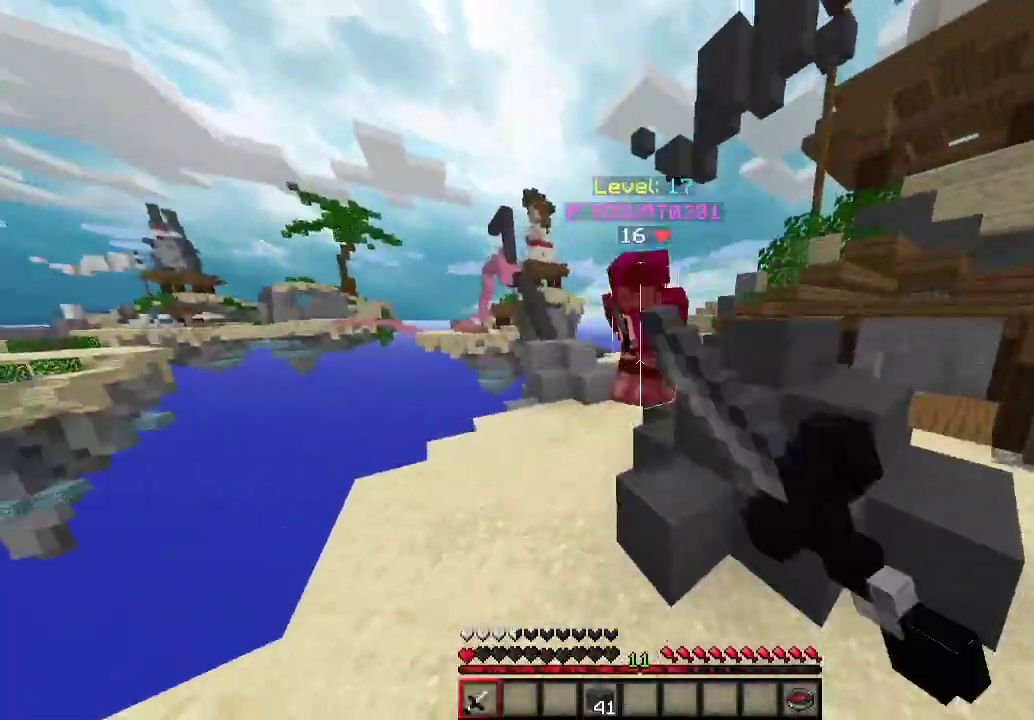
{"keys": ["w"], "mouse": ["left"], "events": [[100, "d", "up"], [233, "a", "down"], [433, "a", "up"]]}
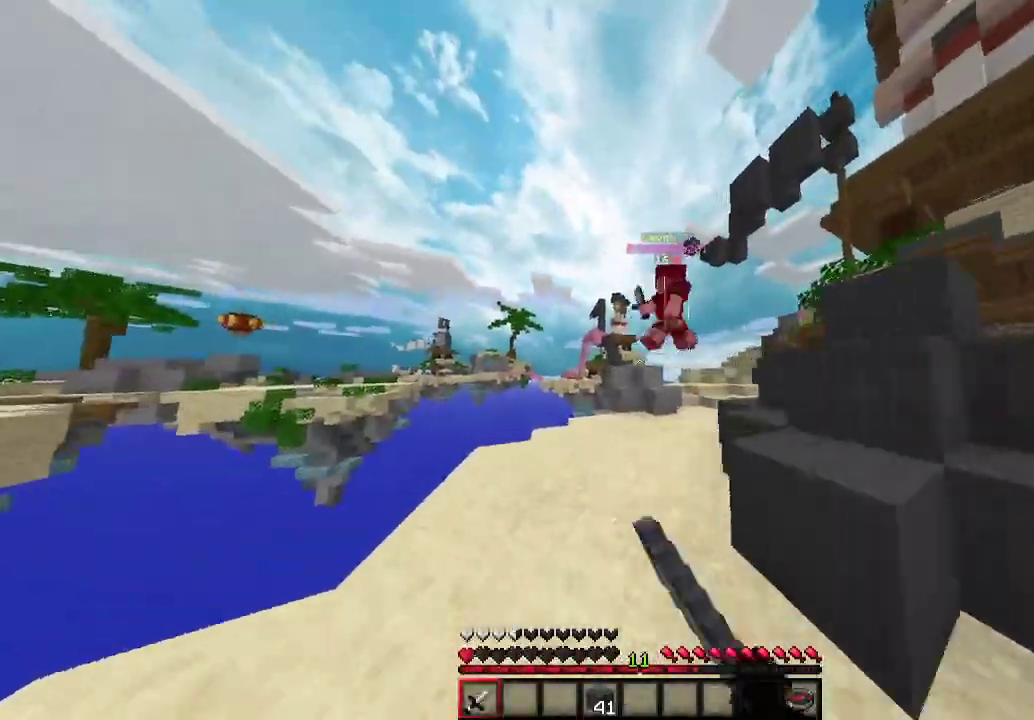
{"keys": [], "mouse": ["left"], "events": [[133, "mouse_left", "up"], [200, "mouse_left", "down"], [300, "mouse_left", "up"], [367, "mouse_left", "down"], [500, "w", "up"]]}
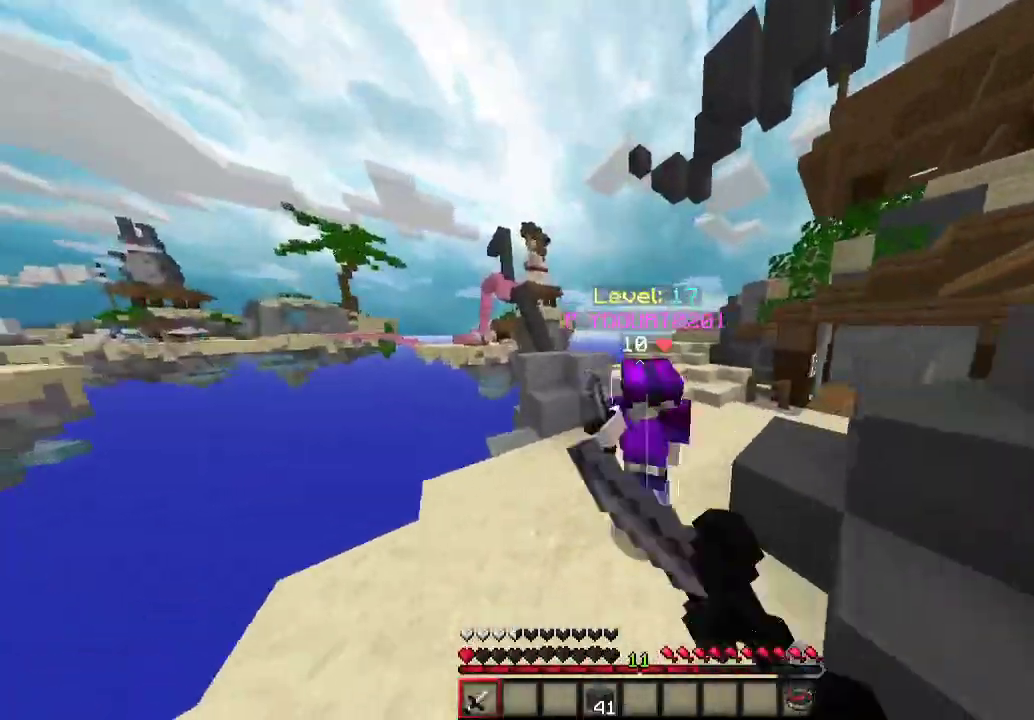
{"keys": ["w"], "mouse": ["left"], "events": [[233, "d", "down"], [267, "s", "down"], [300, "d", "up"], [333, "mouse_left", "up"], [333, "s", "up"], [400, "mouse_left", "down"], [467, "w", "down"]]}
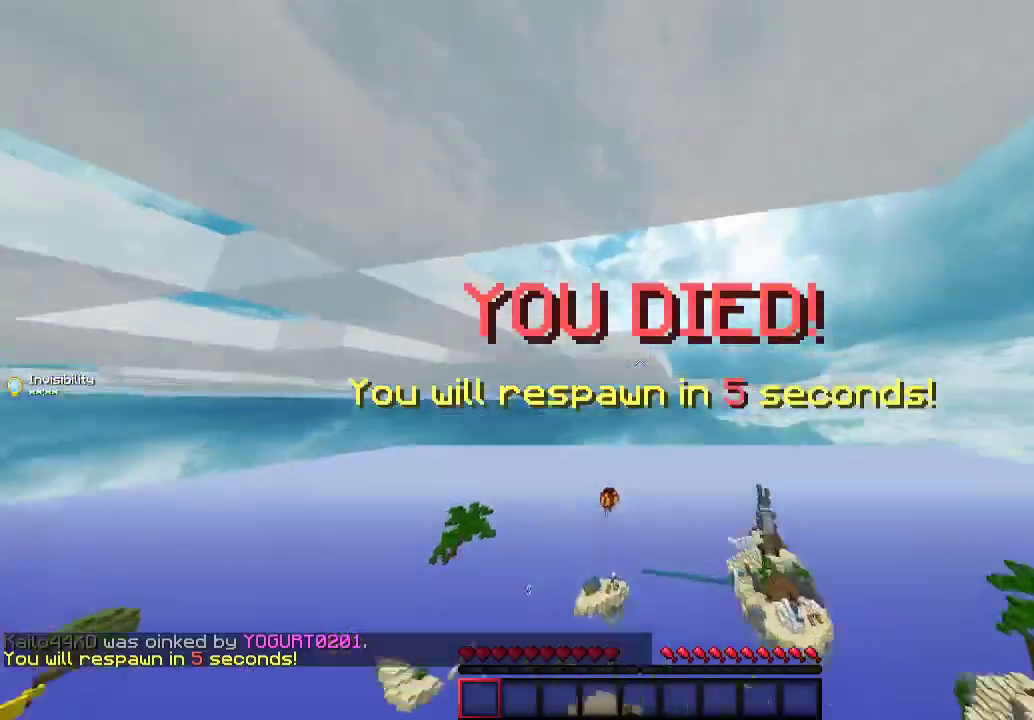
{"keys": [], "mouse": [], "events": [[100, "w", "up"], [167, "mouse_left", "up"]]}
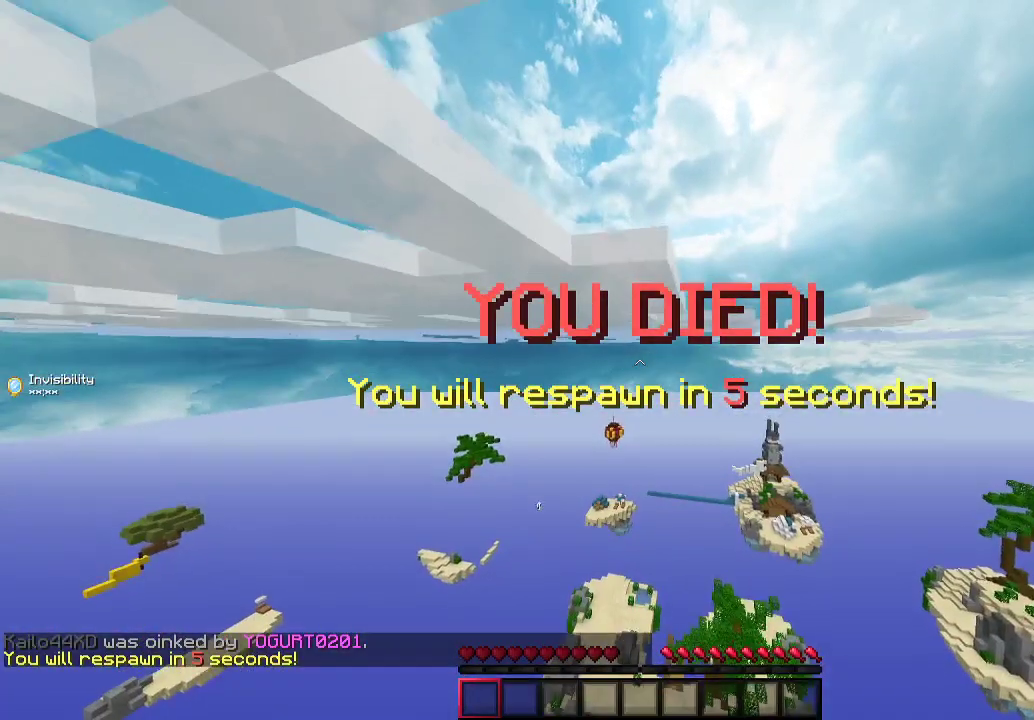
{"keys": [], "mouse": [], "events": []}
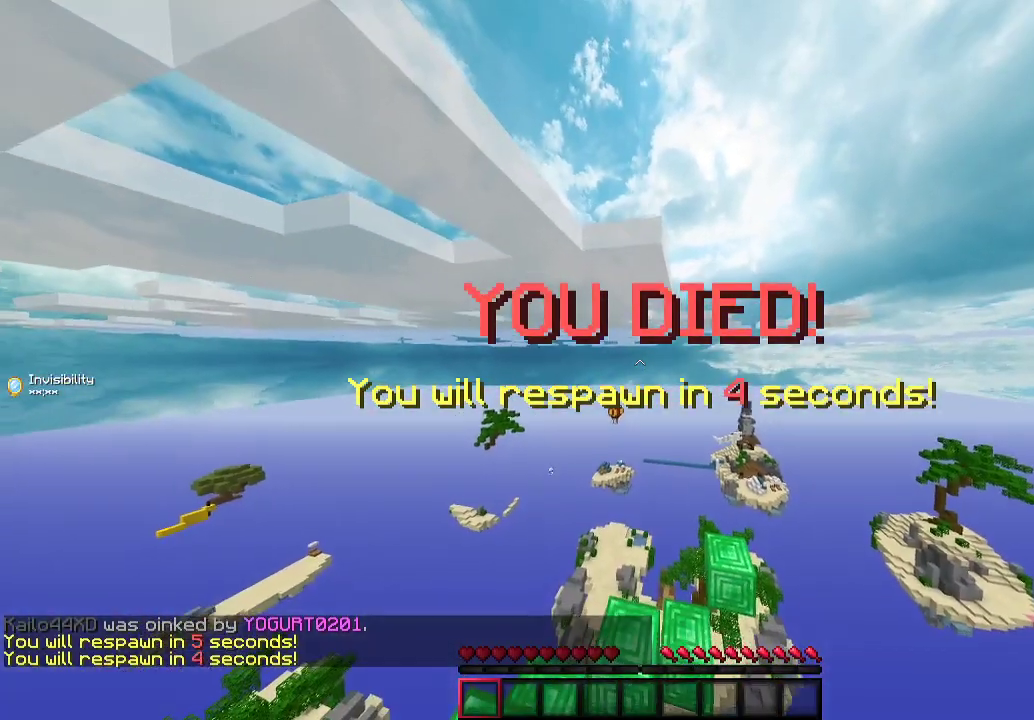
{"keys": [], "mouse": [], "events": []}
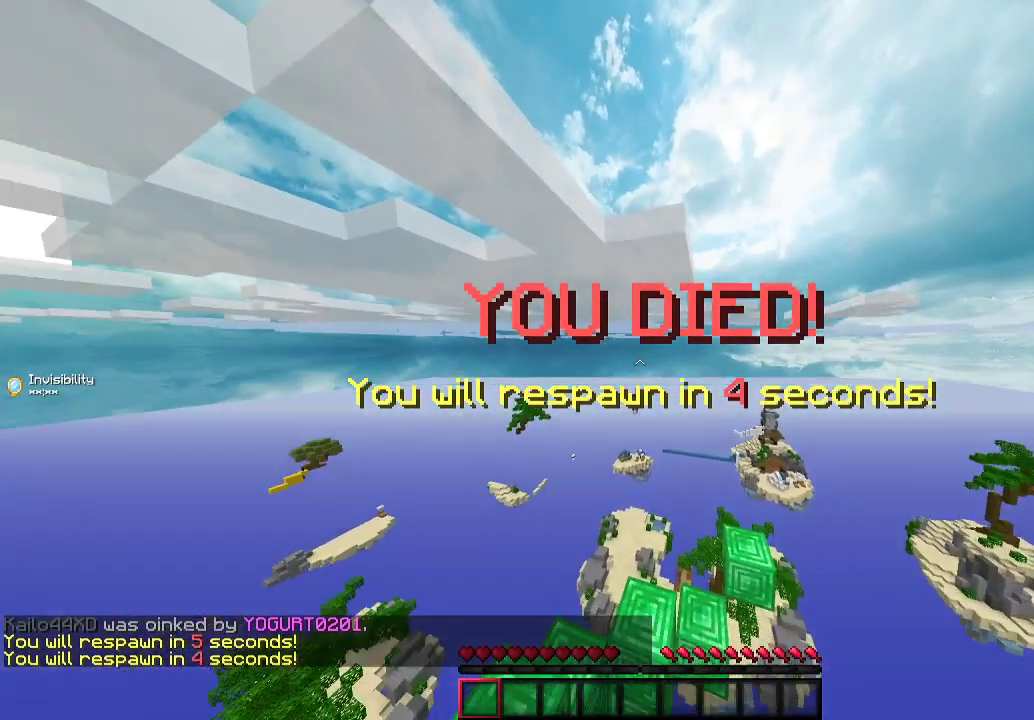
{"keys": [], "mouse": [], "events": []}
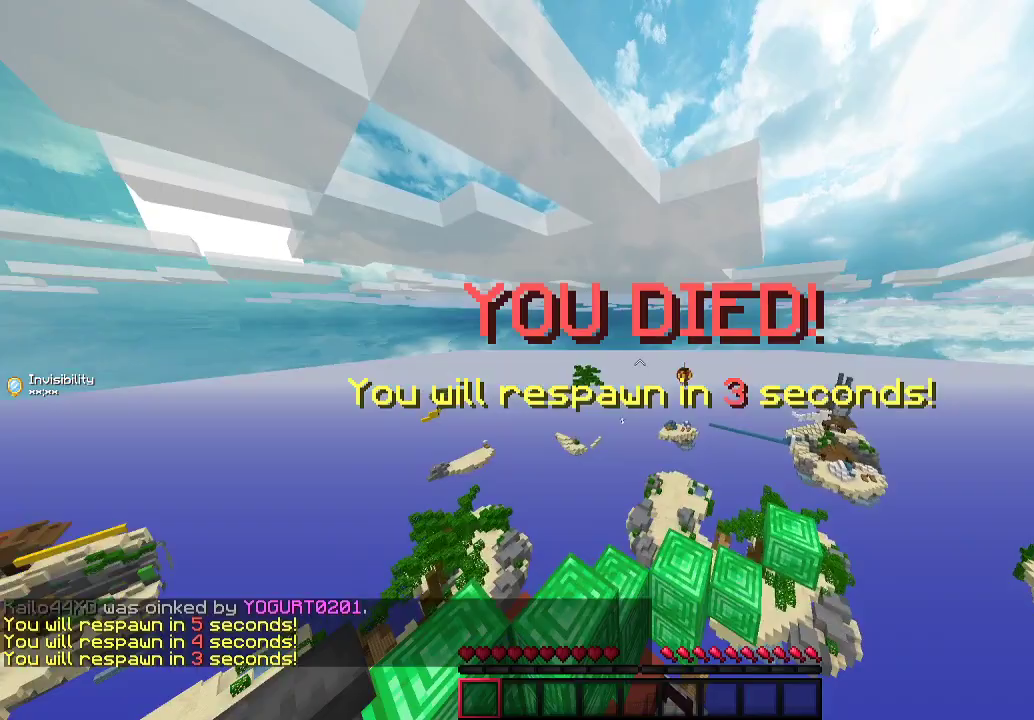
{"keys": [], "mouse": [], "events": []}
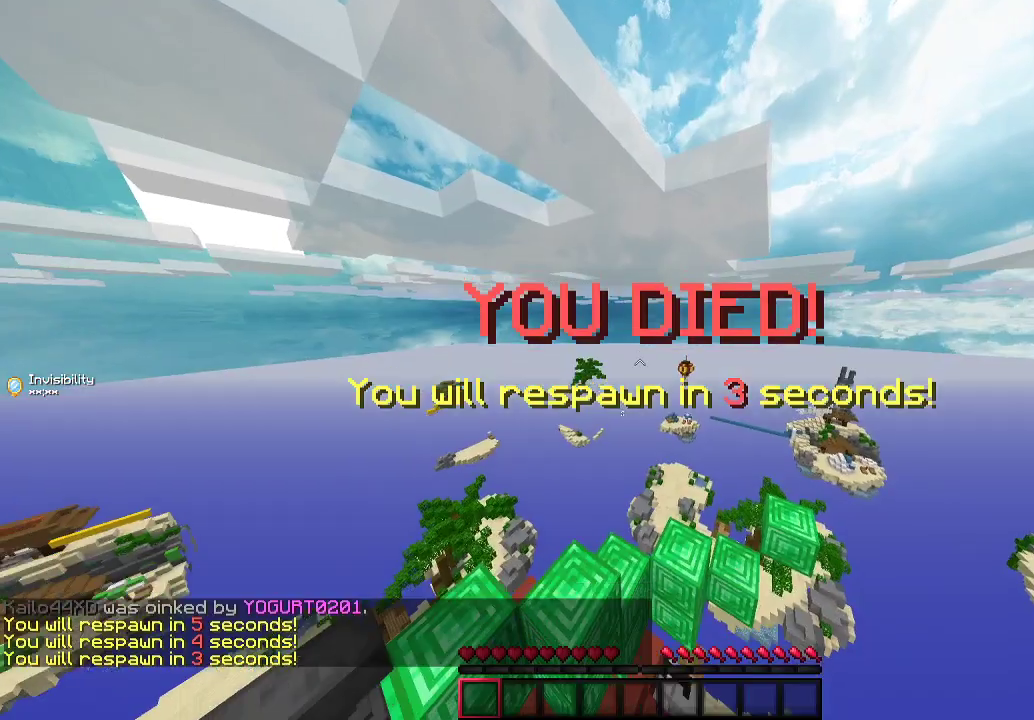
{"keys": ["w"], "mouse": [], "events": [[367, "w", "down"]]}
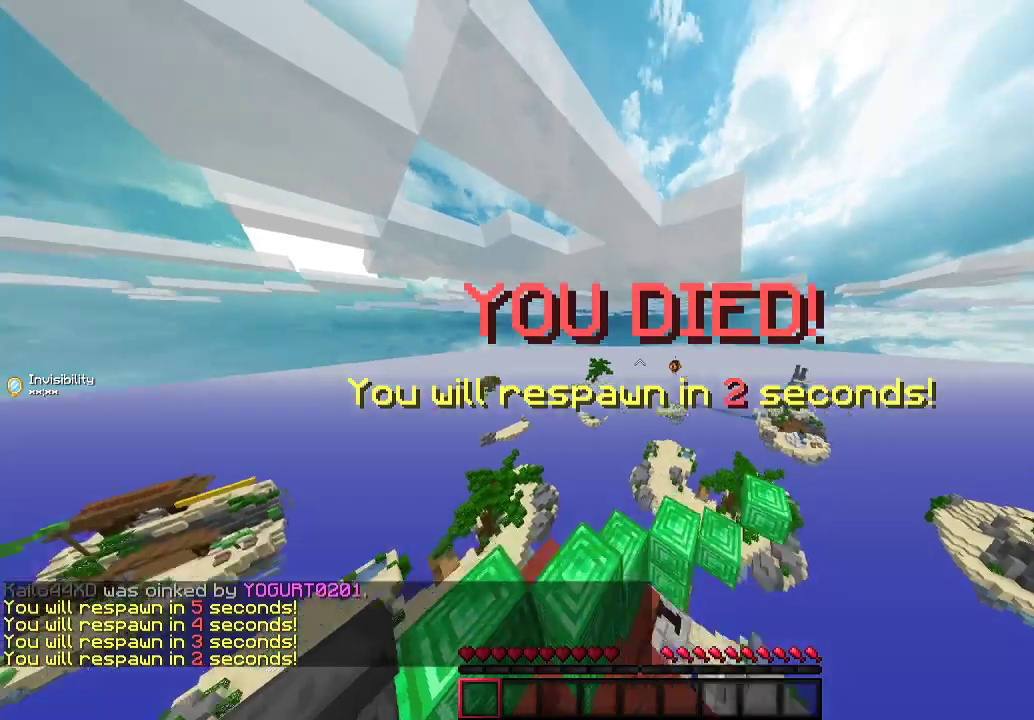
{"keys": [], "mouse": [], "events": [[100, "w", "up"], [267, "w", "down"], [467, "w", "up"]]}
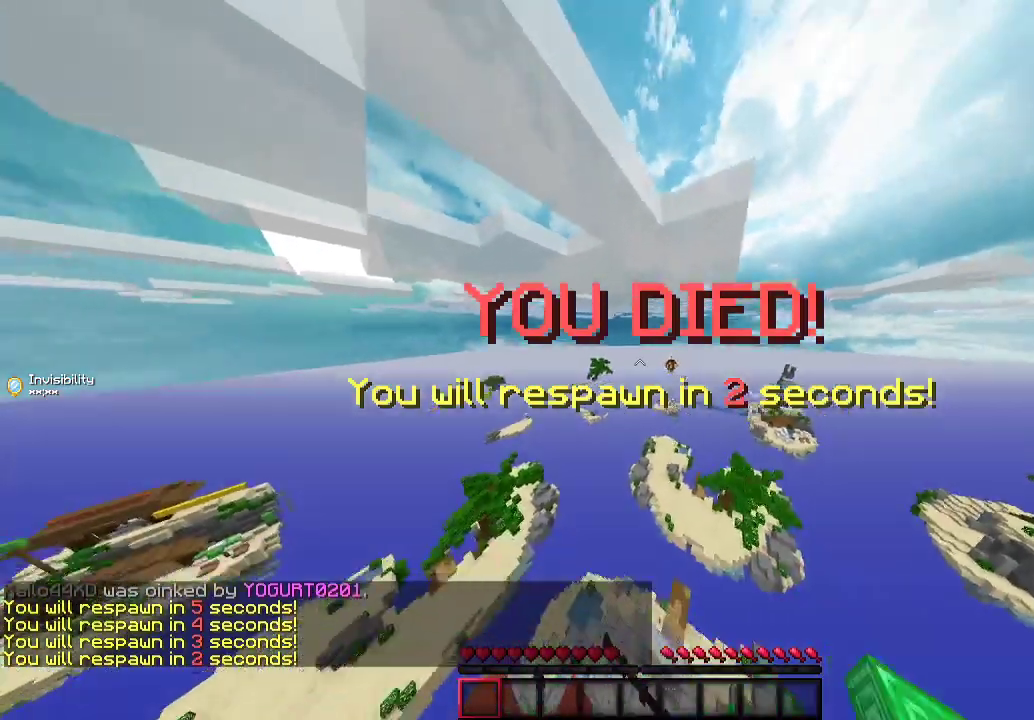
{"keys": ["w"], "mouse": [], "events": [[300, "w", "down"]]}
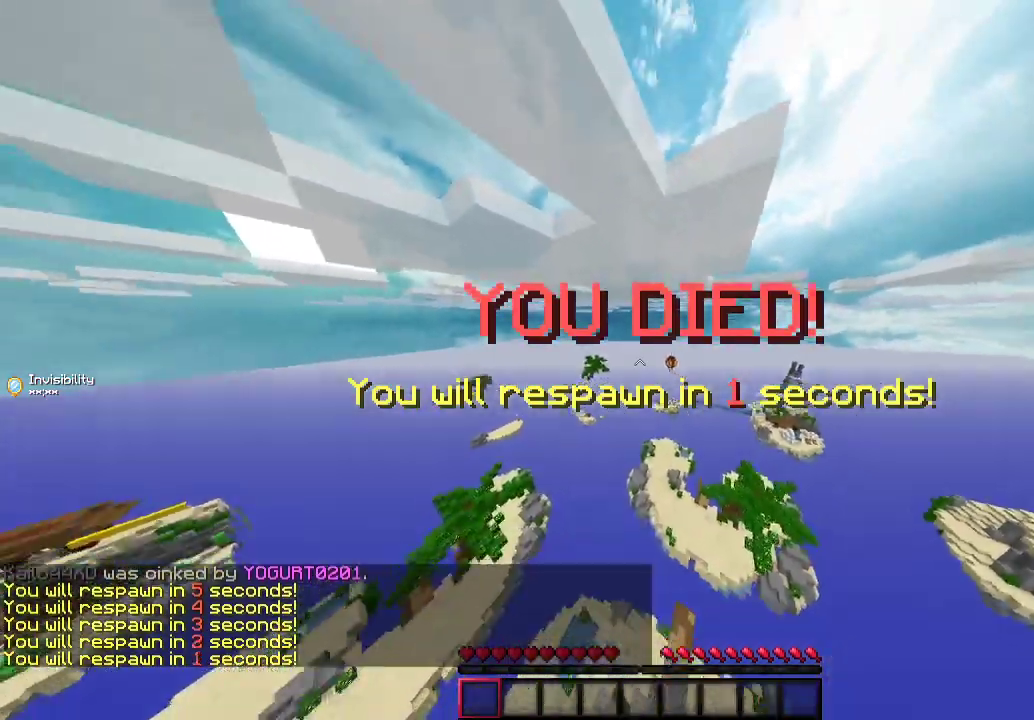
{"keys": ["w"], "mouse": [], "events": []}
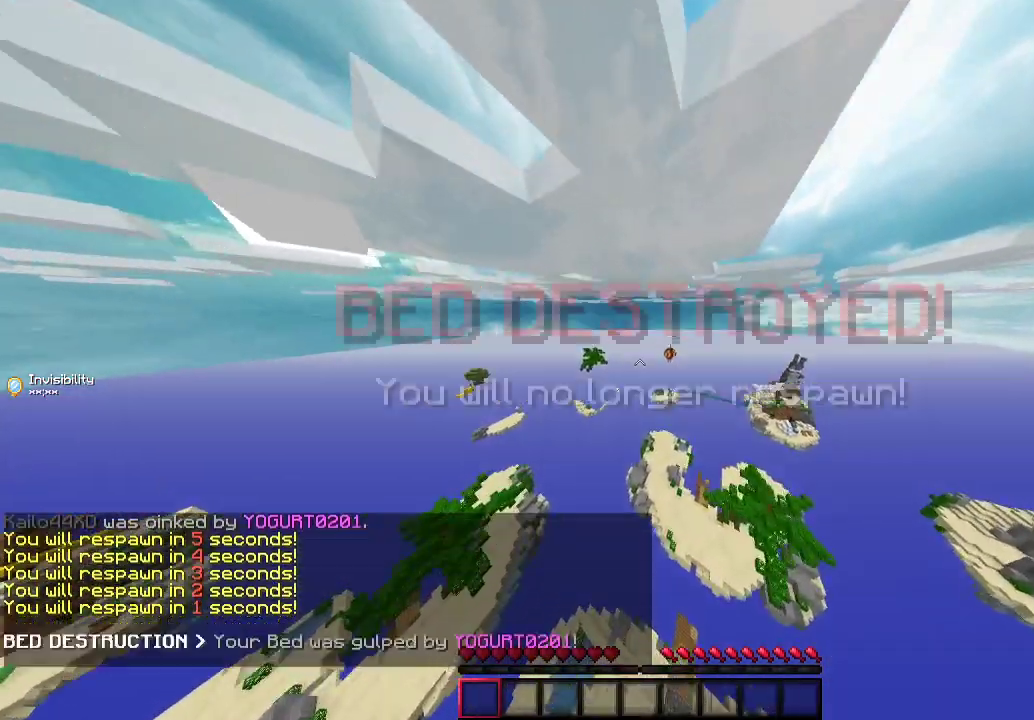
{"keys": ["w"], "mouse": [], "events": []}
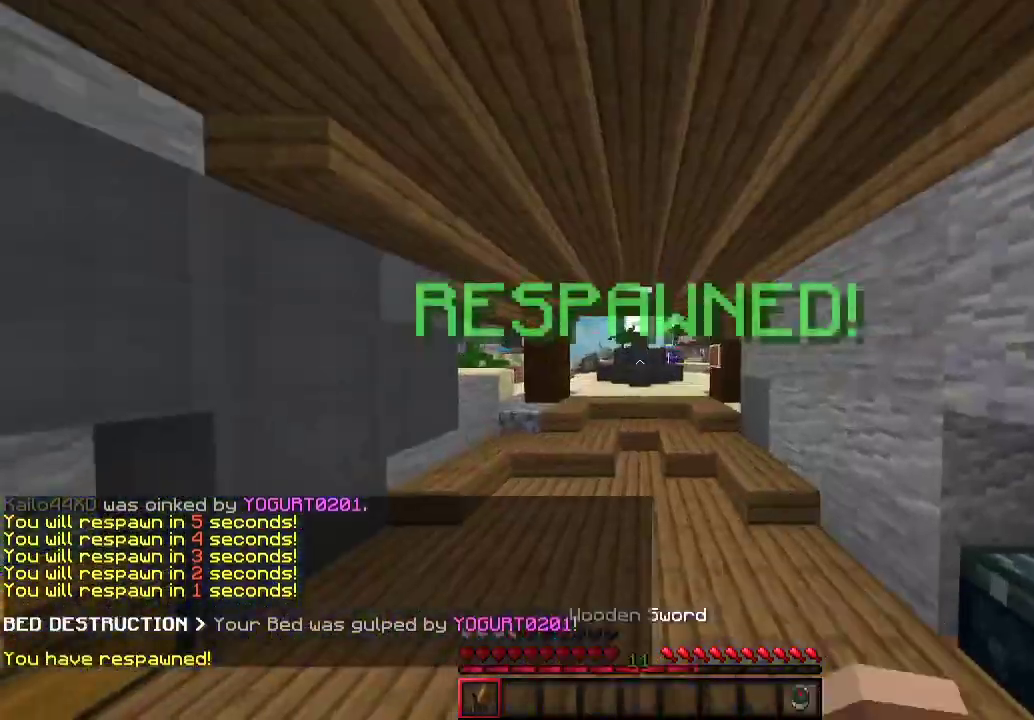
{"keys": ["w"], "mouse": [], "events": []}
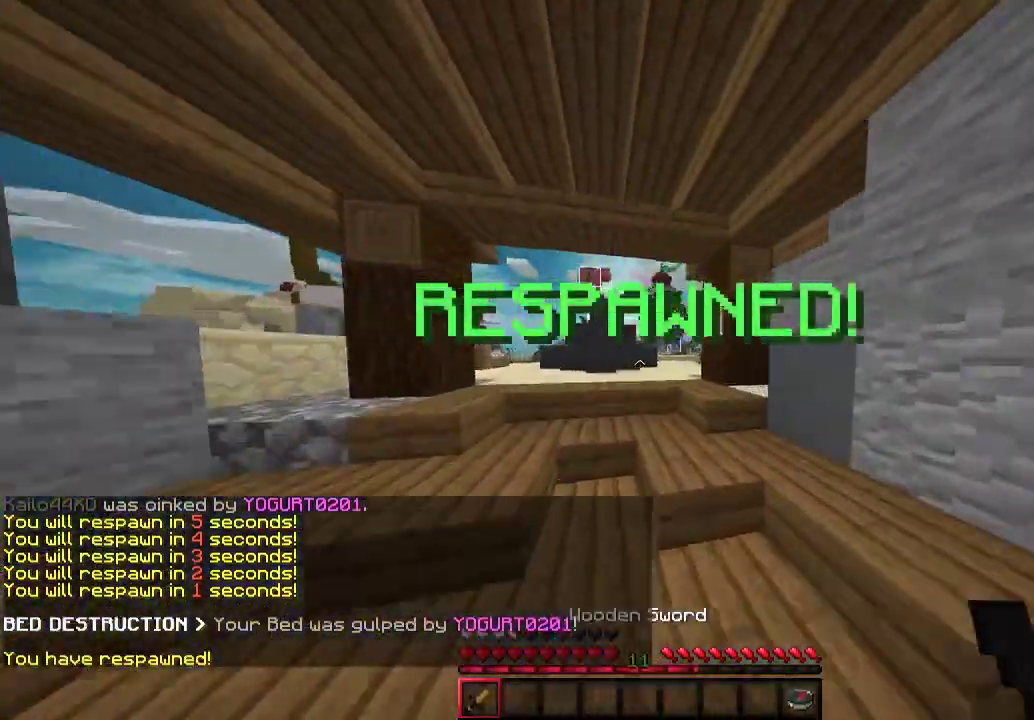
{"keys": ["w"], "mouse": [], "events": [[300, "a", "down"], [400, "a", "up"]]}
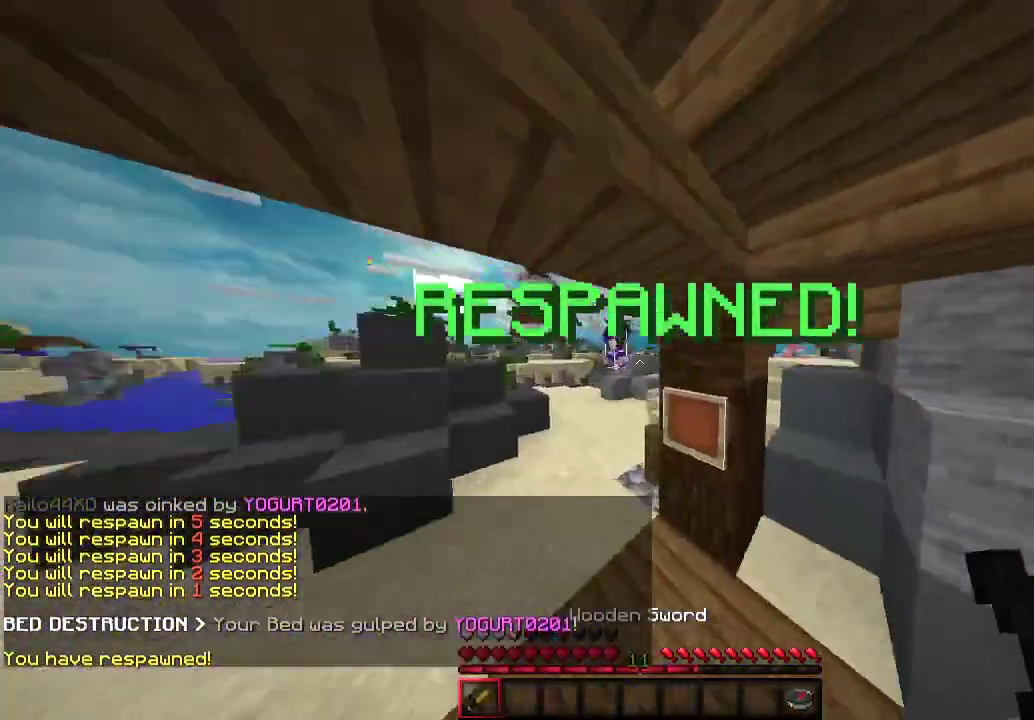
{"keys": ["w"], "mouse": [], "events": [[167, "a", "down"], [267, "a", "up"]]}
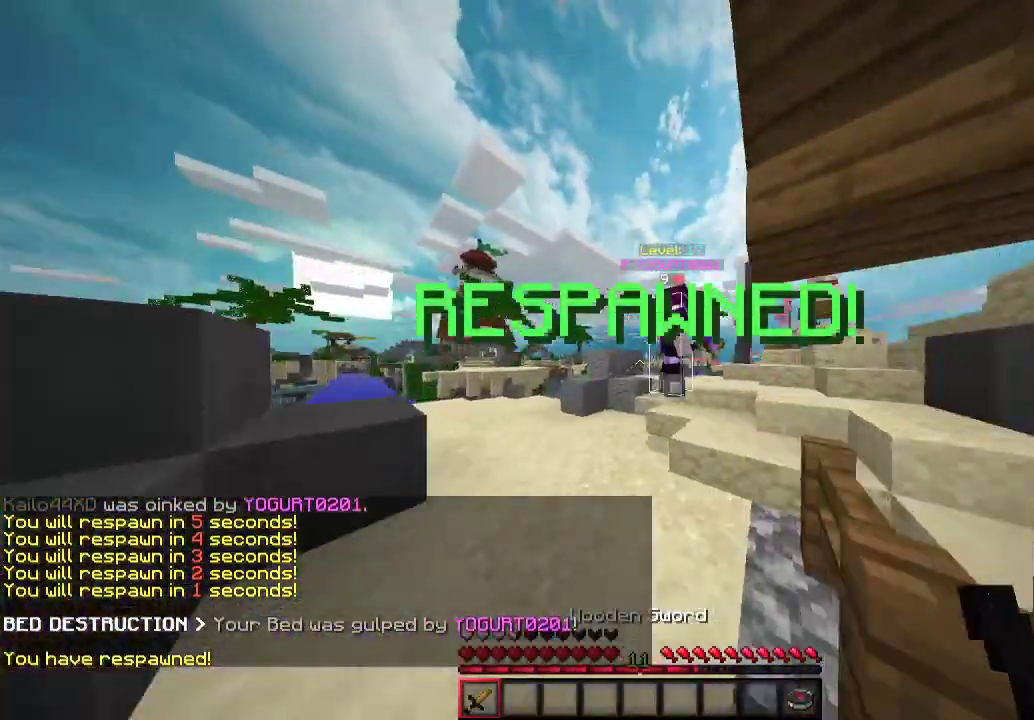
{"keys": ["w"], "mouse": ["left"], "events": [[100, "mouse_left", "down"], [167, "d", "down"], [467, "d", "up"]]}
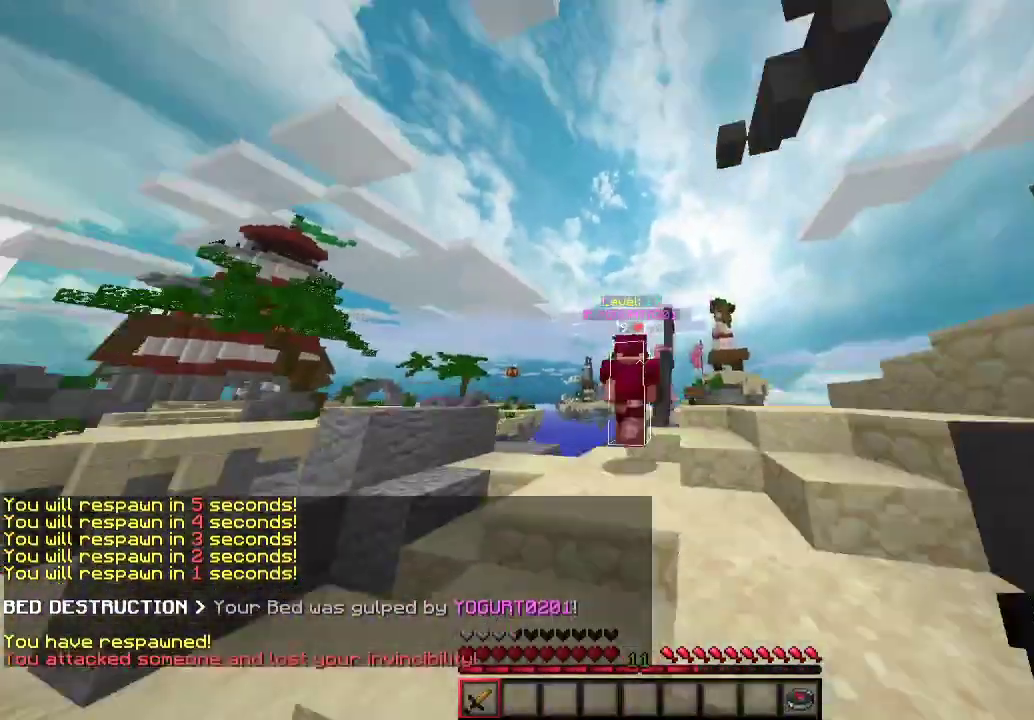
{"keys": [], "mouse": [], "events": [[367, "mouse_left", "up"], [500, "w", "up"]]}
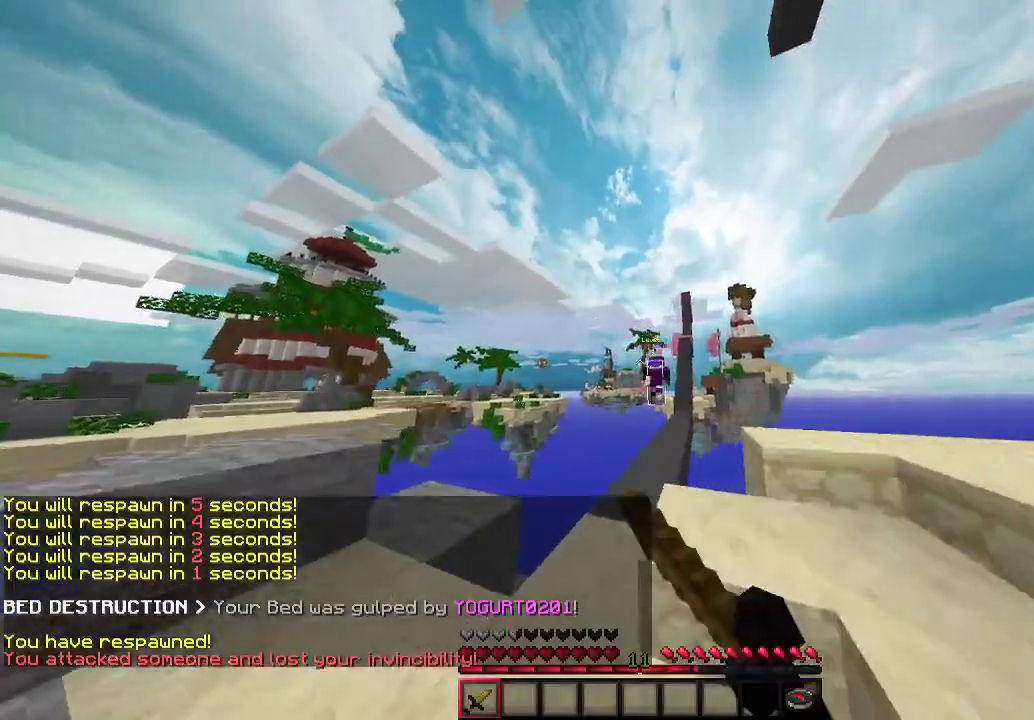
{"keys": [], "mouse": [], "events": [[167, "w", "down"], [400, "w", "up"]]}
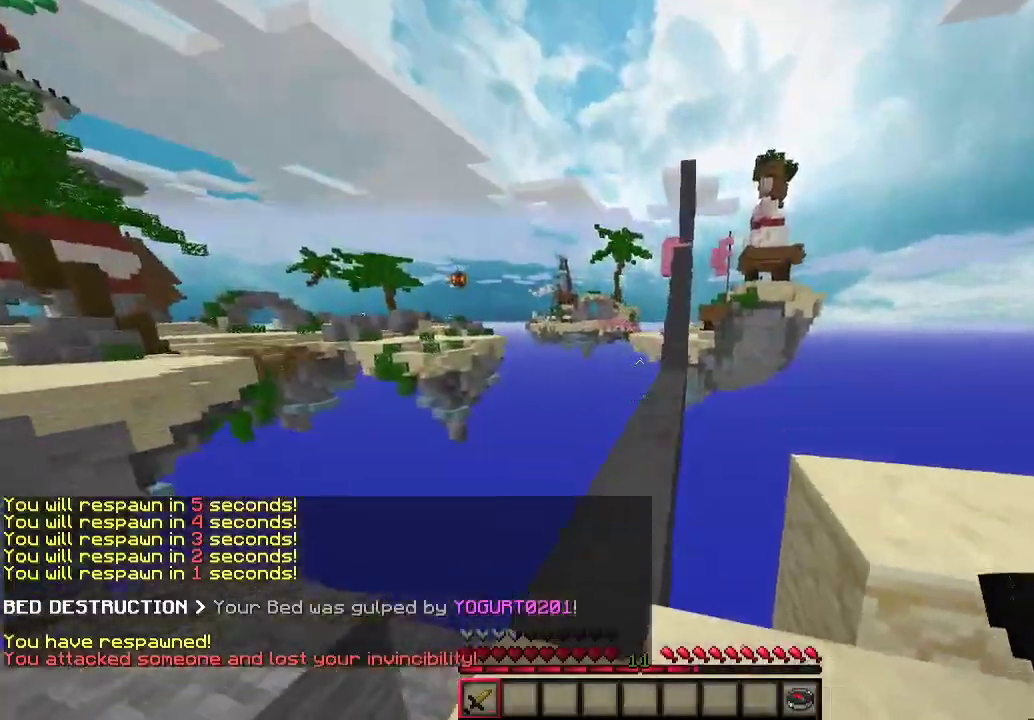
{"keys": [], "mouse": [], "events": []}
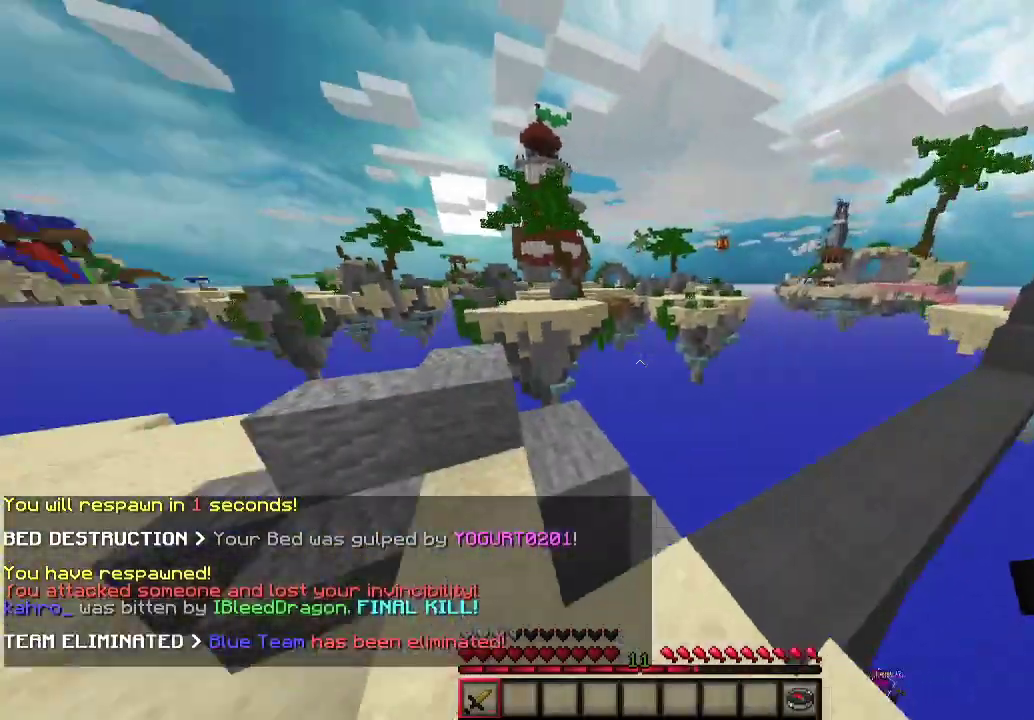
{"keys": ["w"], "mouse": [], "events": [[500, "w", "down"]]}
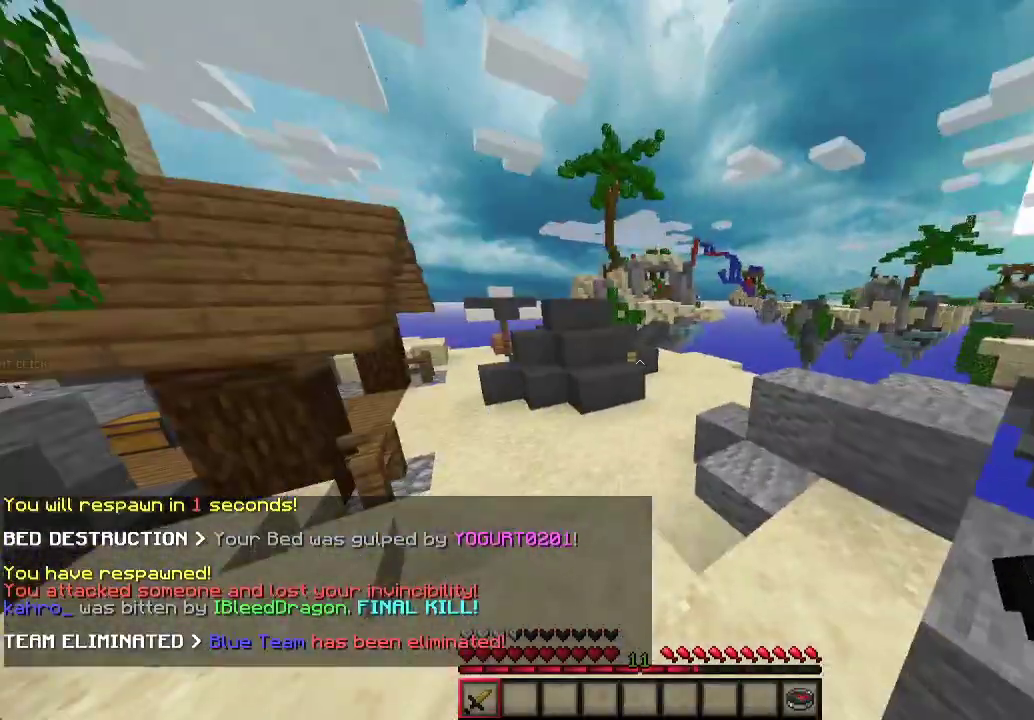
{"keys": ["d", "w"], "mouse": [], "events": [[67, "a", "down"], [367, "a", "up"], [433, "d", "down"]]}
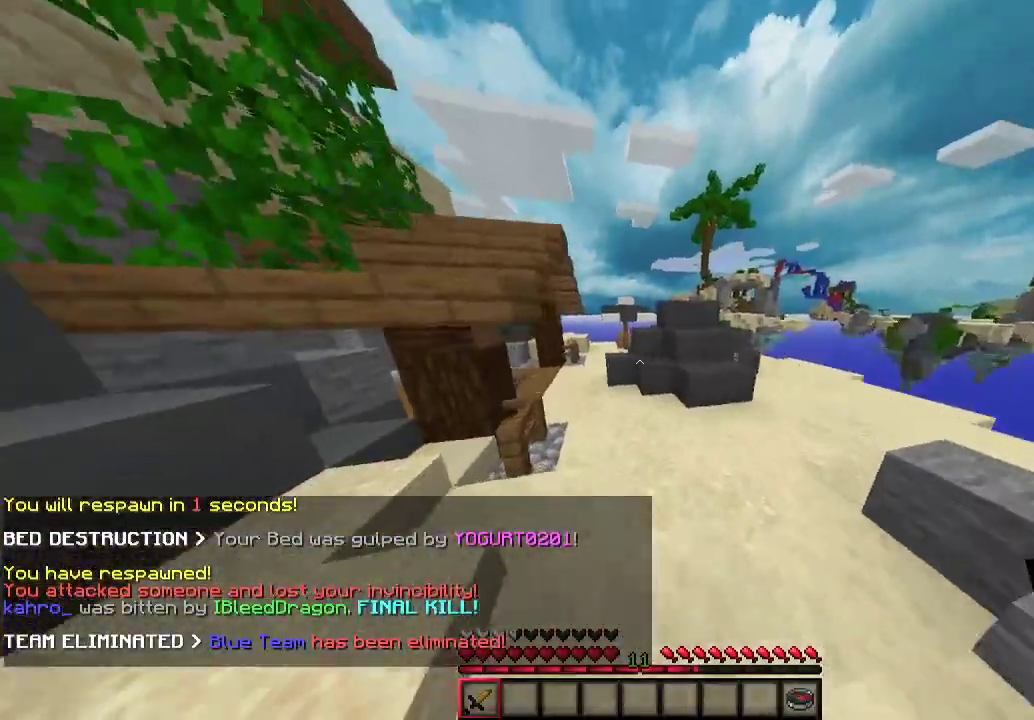
{"keys": ["w"], "mouse": [], "events": [[67, "d", "up"], [433, "a", "down"], [500, "a", "up"]]}
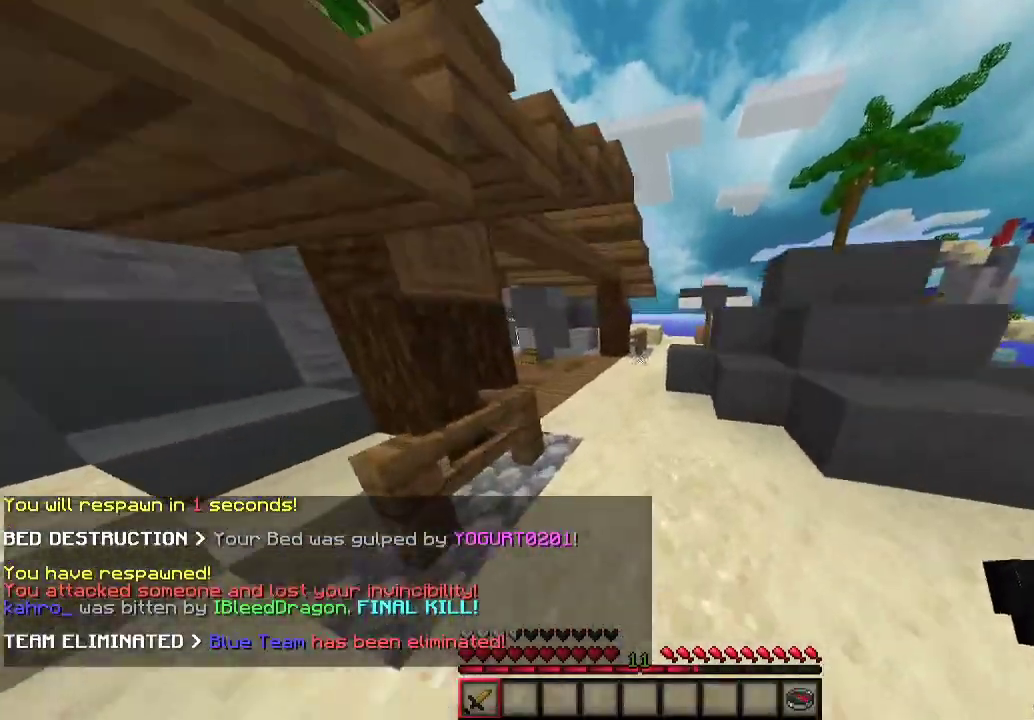
{"keys": ["w"], "mouse": [], "events": []}
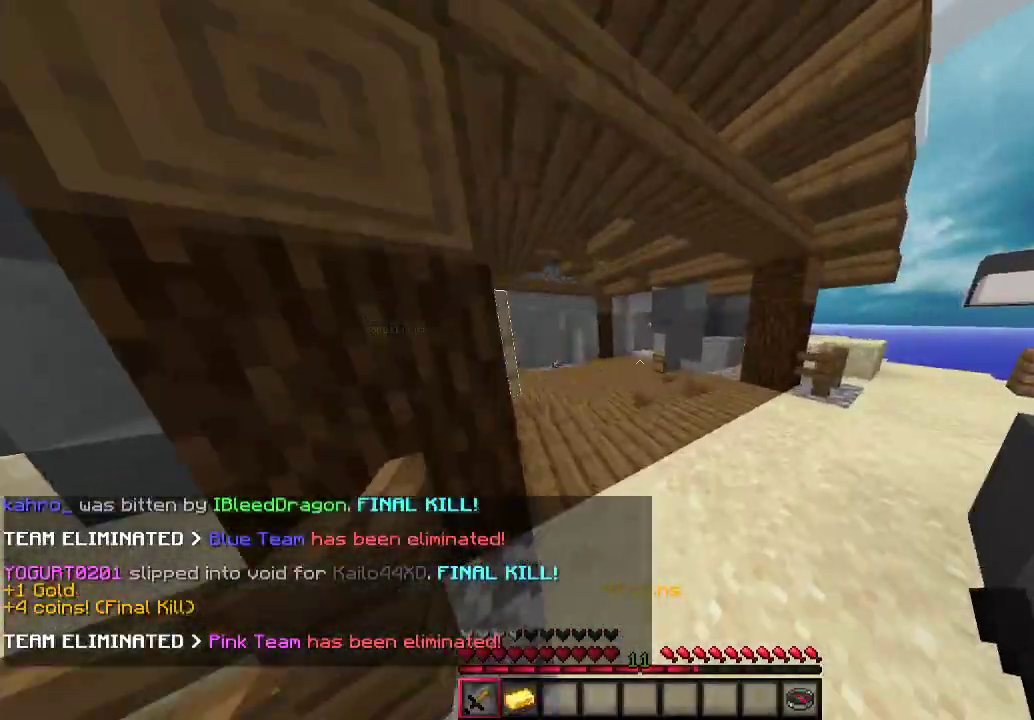
{"keys": ["w"], "mouse": [], "events": [[167, "a", "down"], [333, "a", "up"]]}
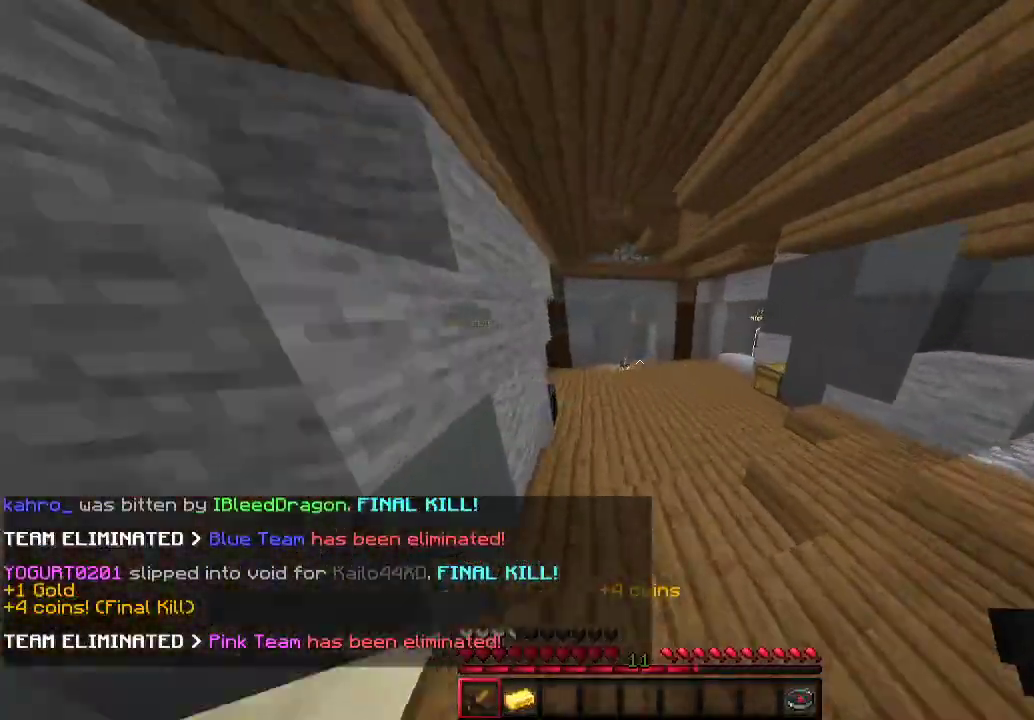
{"keys": ["w"], "mouse": [], "events": []}